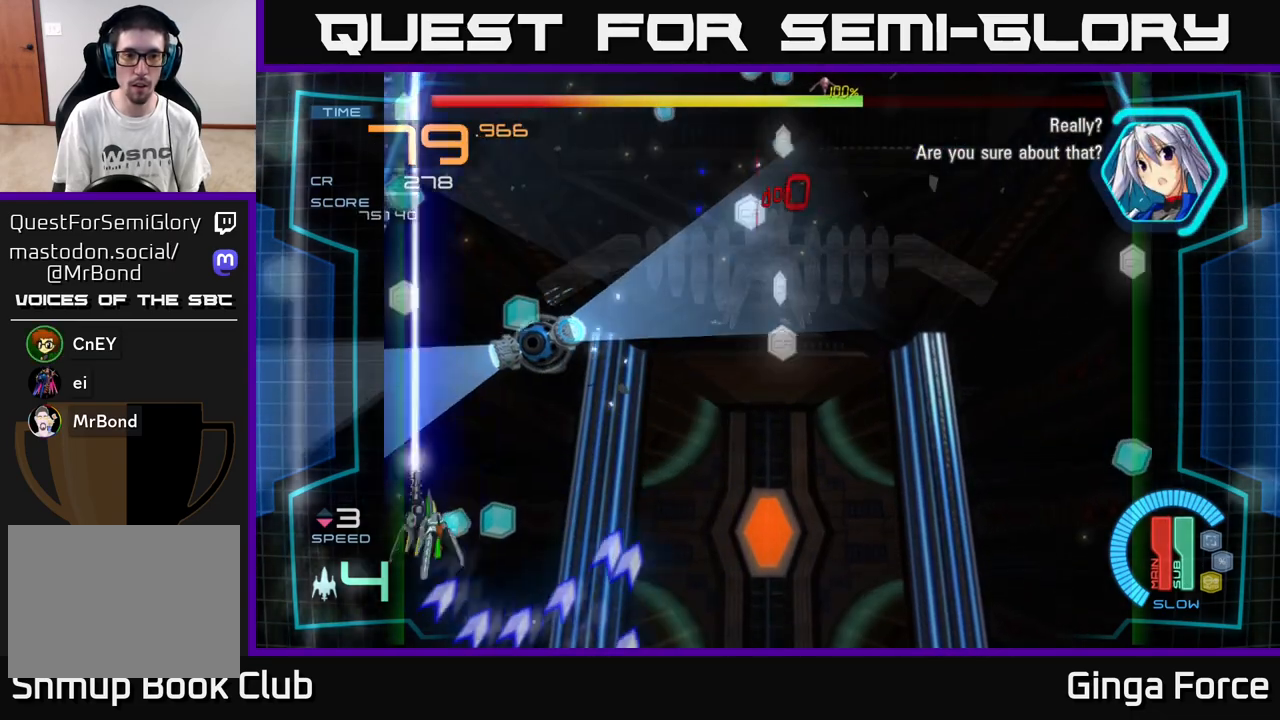
Gameplay with a controller (Xbox layout); each line is a JSON object with the inputs held at the frame after it. "events" lists button and stick changes between this image and that frame as [ms after this image, input, new state], when the widget could be followed in between. Not read: right_stick.
{"buttons": ["A"], "left_stick": "down-right", "events": [[100, "left_stick", "up-right"], [383, "left_stick", "down-right"], [450, "X", "up"]]}
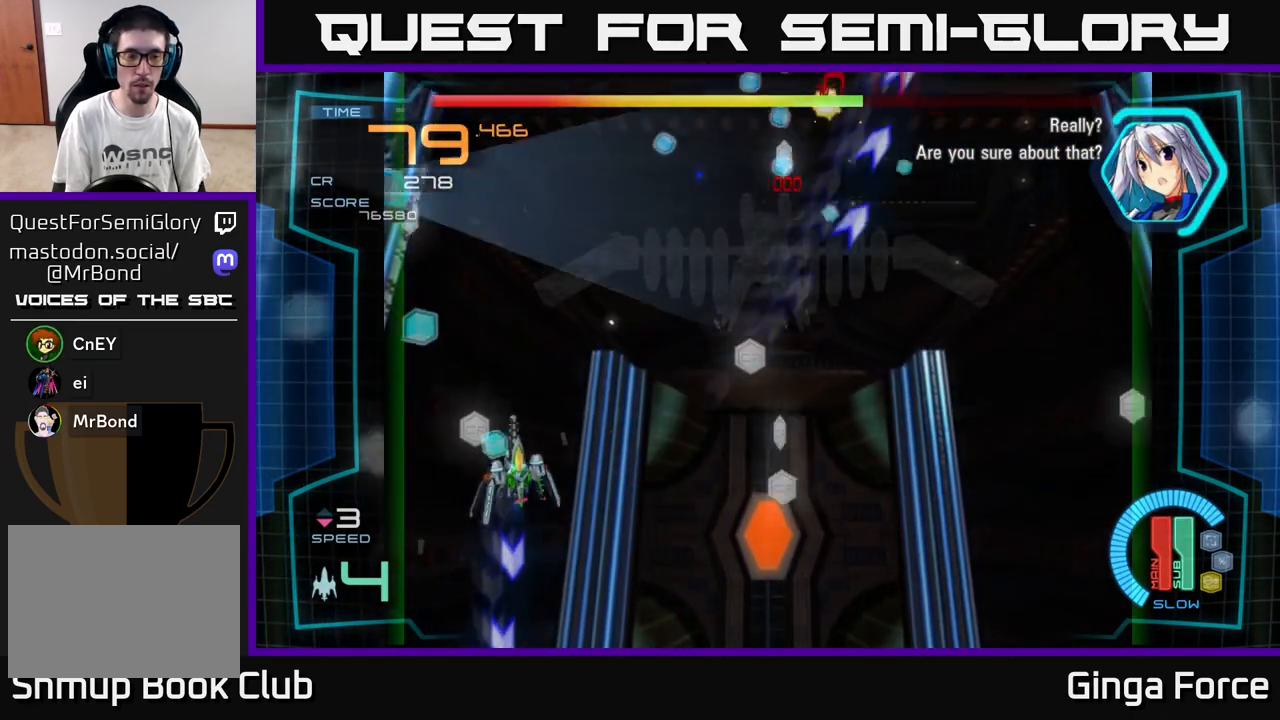
{"buttons": ["A"], "left_stick": "down-right", "events": [[83, "left_stick", "right"], [483, "left_stick", "down-right"]]}
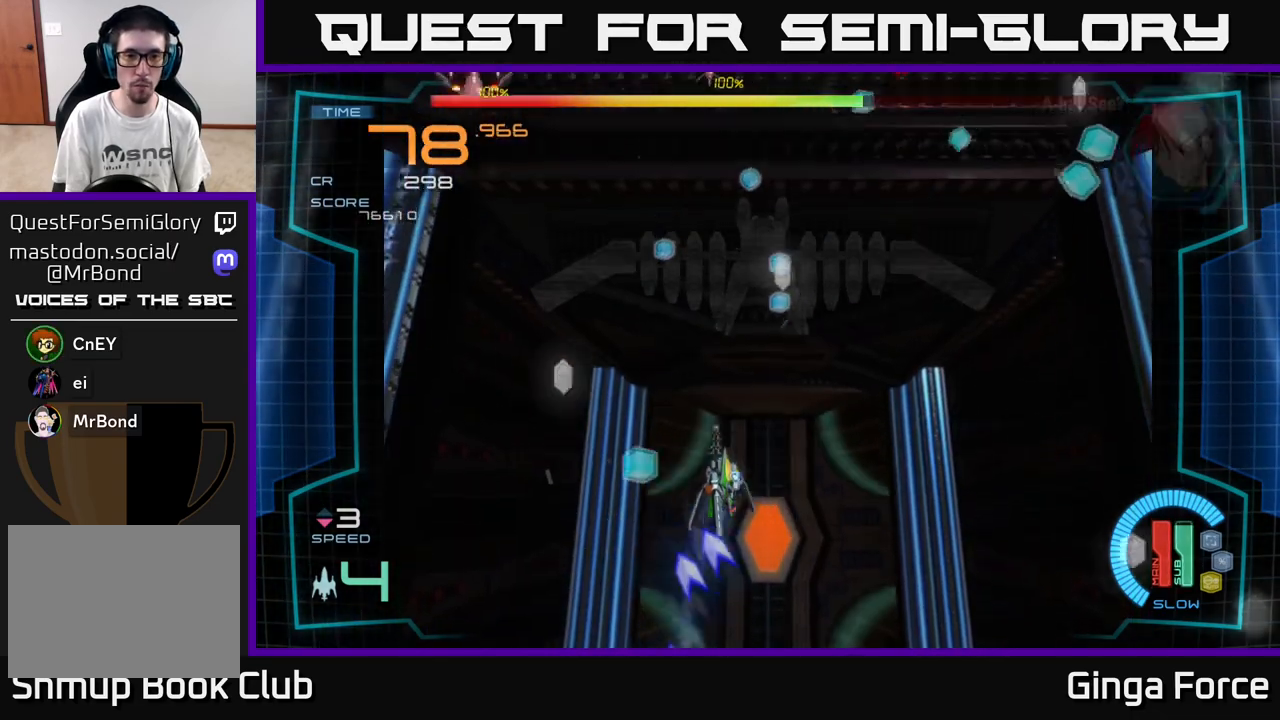
{"buttons": ["A"], "left_stick": "right", "events": [[183, "left_stick", "right"]]}
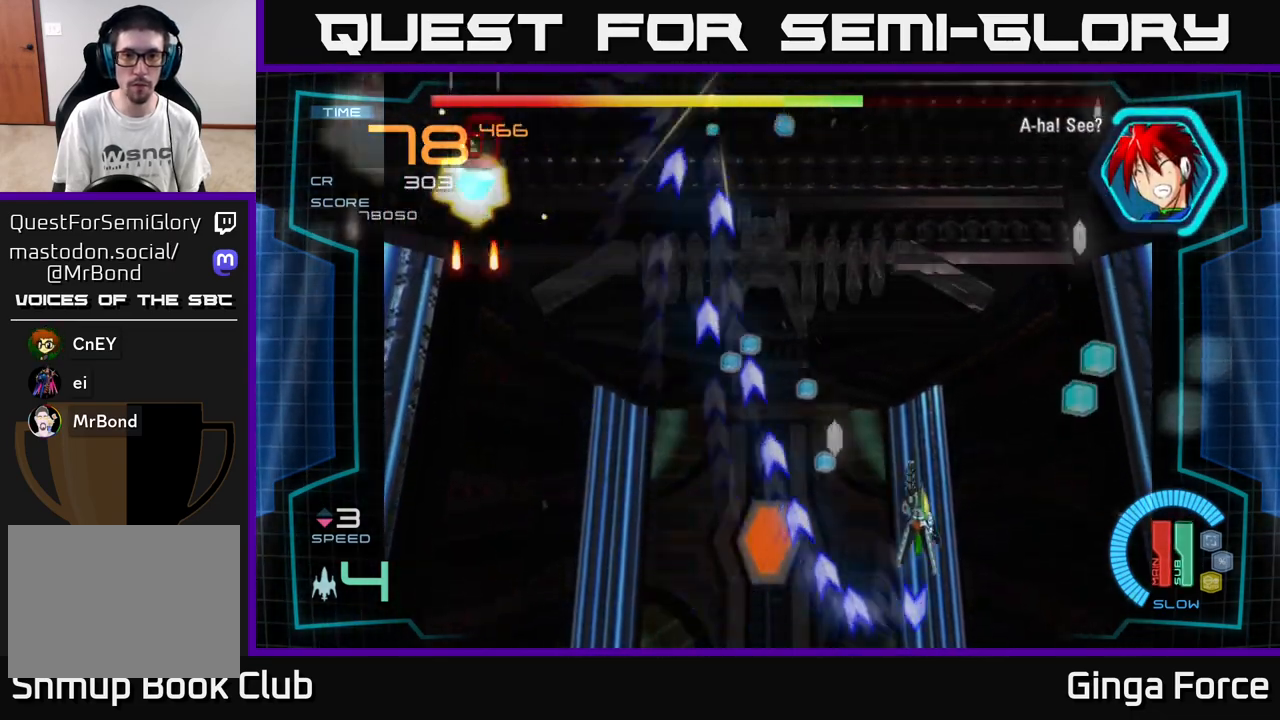
{"buttons": ["A"], "left_stick": "up-right", "events": [[450, "left_stick", "up-right"]]}
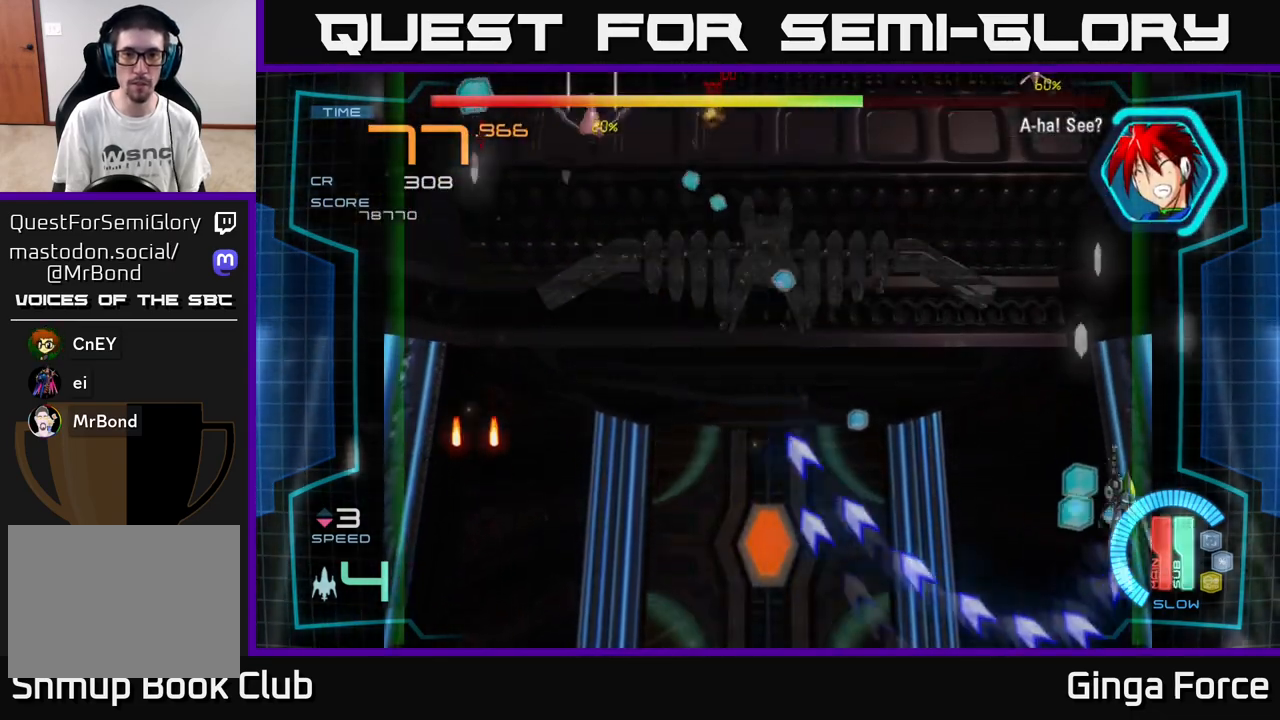
{"buttons": ["A", "X"], "left_stick": "down-left", "events": [[67, "left_stick", "up"], [283, "left_stick", "left"], [467, "left_stick", "down-left"], [483, "X", "down"]]}
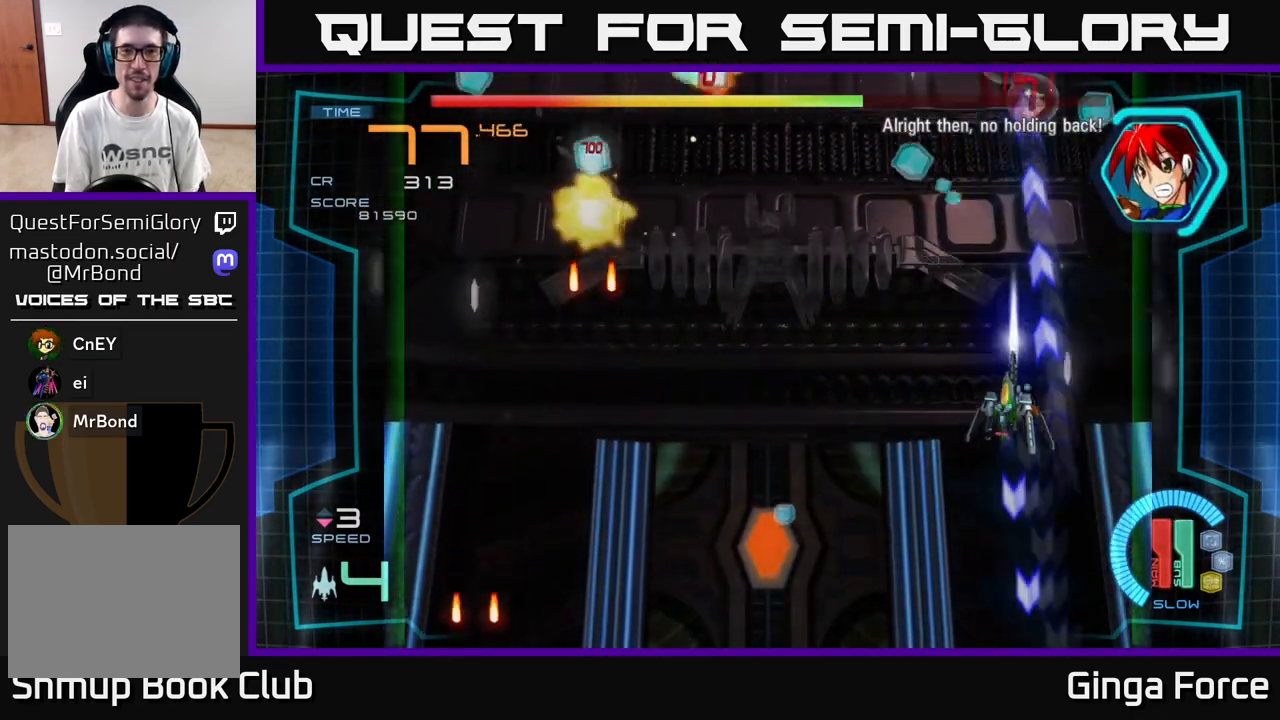
{"buttons": ["A", "X"], "left_stick": "left", "events": [[233, "left_stick", "left"]]}
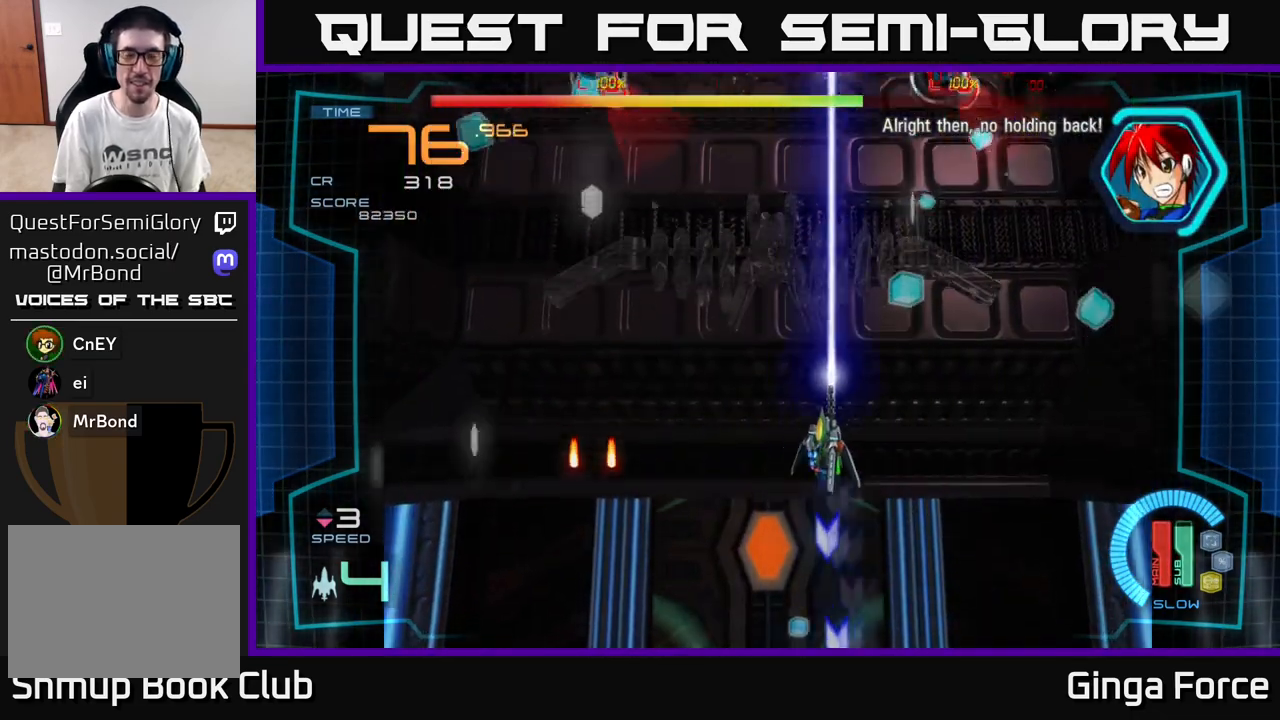
{"buttons": ["A"], "left_stick": "left", "events": [[67, "X", "up"]]}
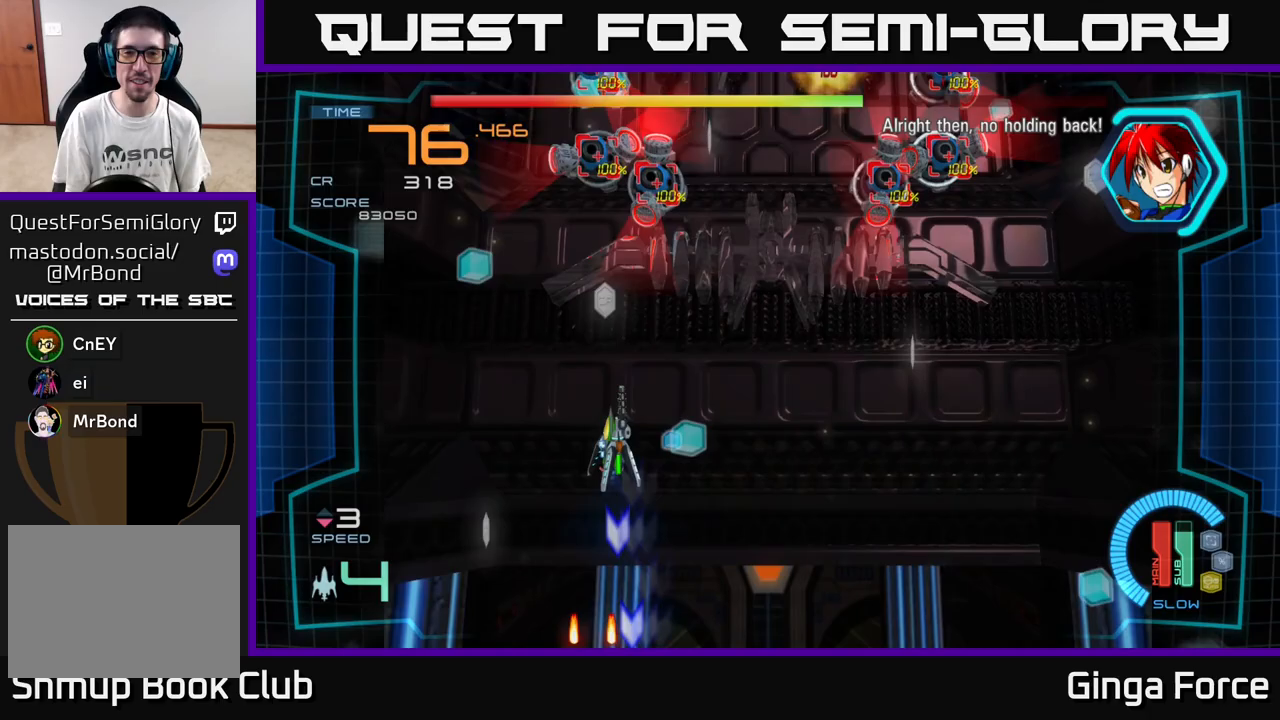
{"buttons": ["A", "X"], "left_stick": "right", "events": [[183, "X", "down"], [233, "left_stick", "right"], [350, "left_stick", "down-right"], [467, "left_stick", "right"]]}
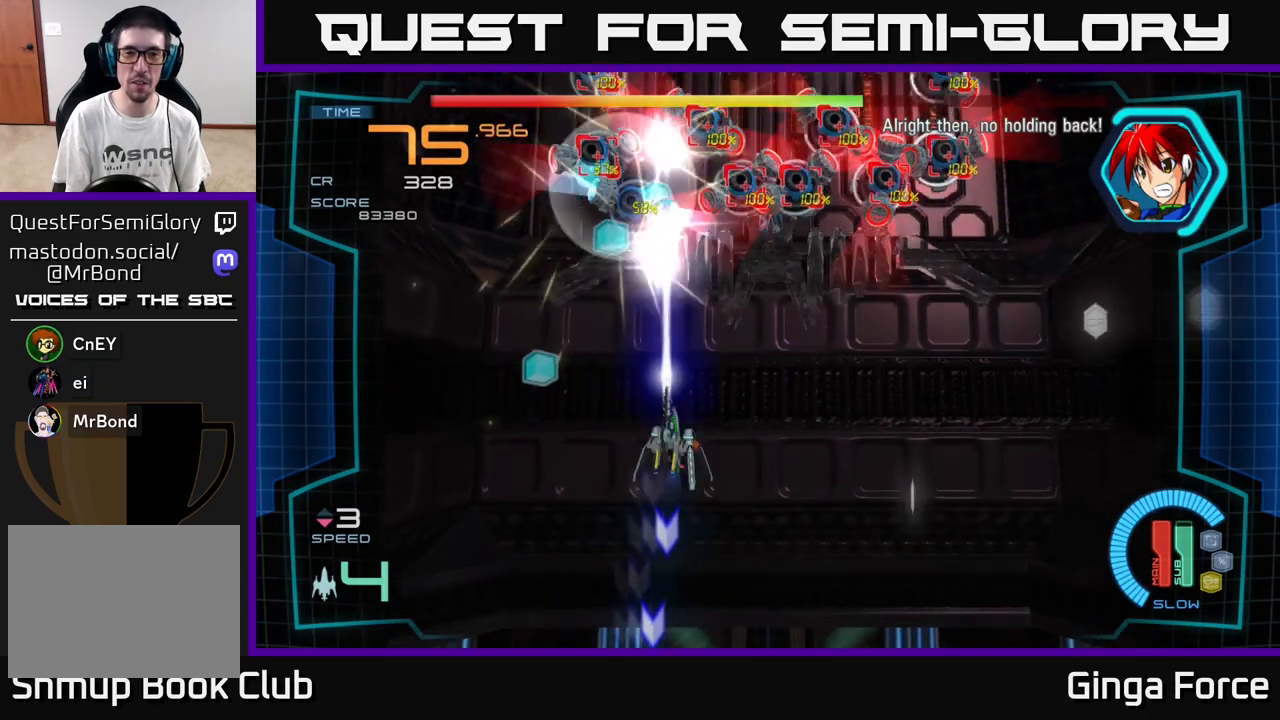
{"buttons": ["A", "X"], "left_stick": "center", "events": [[233, "left_stick", "down"], [483, "left_stick", "center"]]}
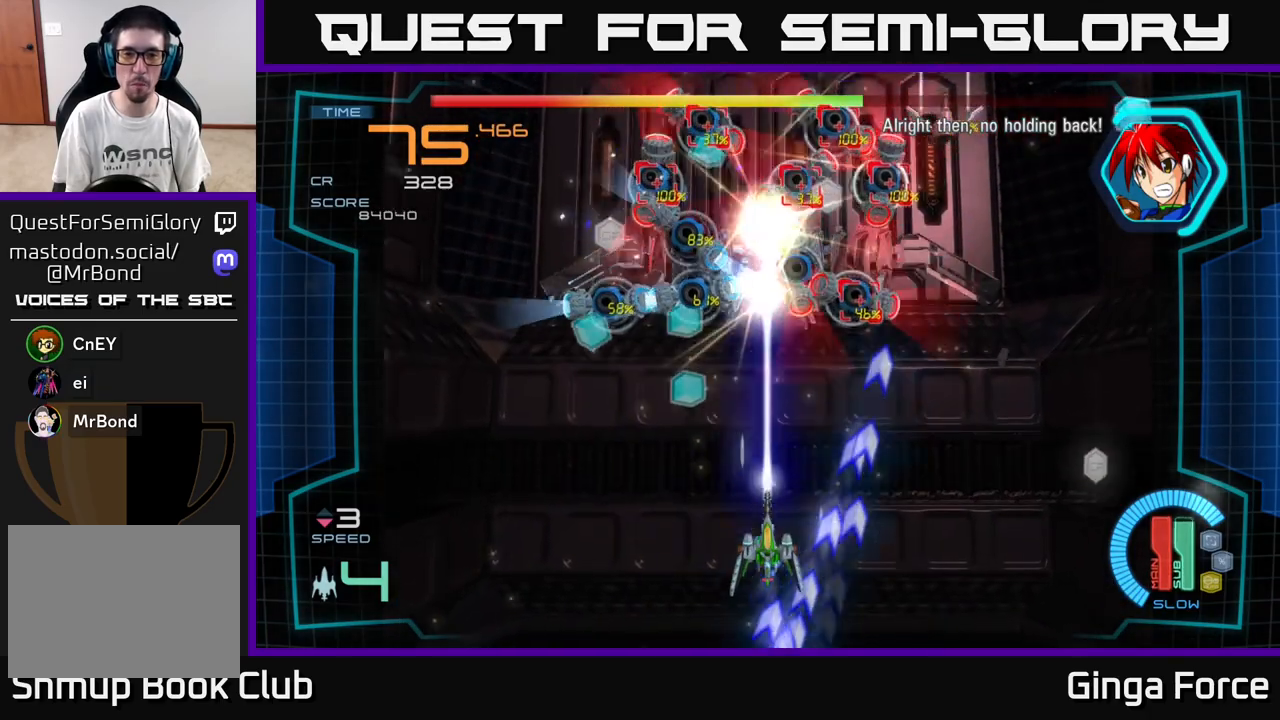
{"buttons": ["A", "X"], "left_stick": "right", "events": [[333, "left_stick", "right"]]}
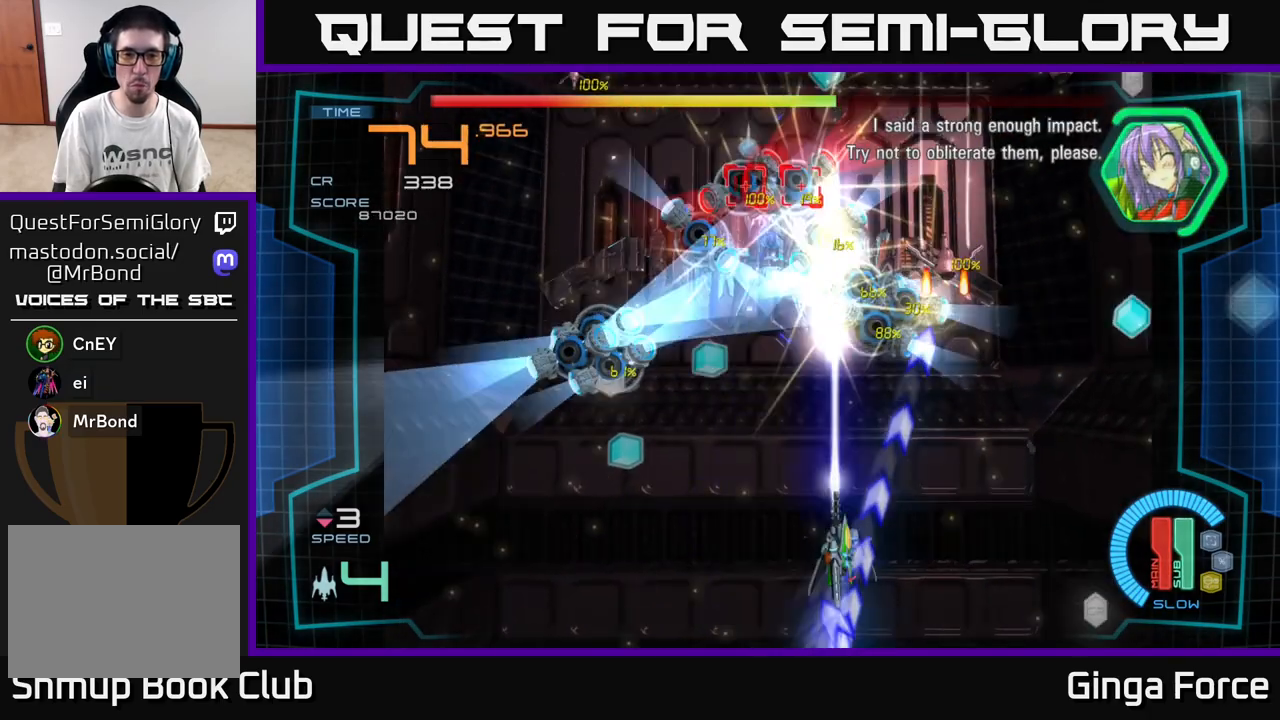
{"buttons": ["A", "X"], "left_stick": "down-left", "events": [[17, "left_stick", "down-right"], [150, "left_stick", "down-left"]]}
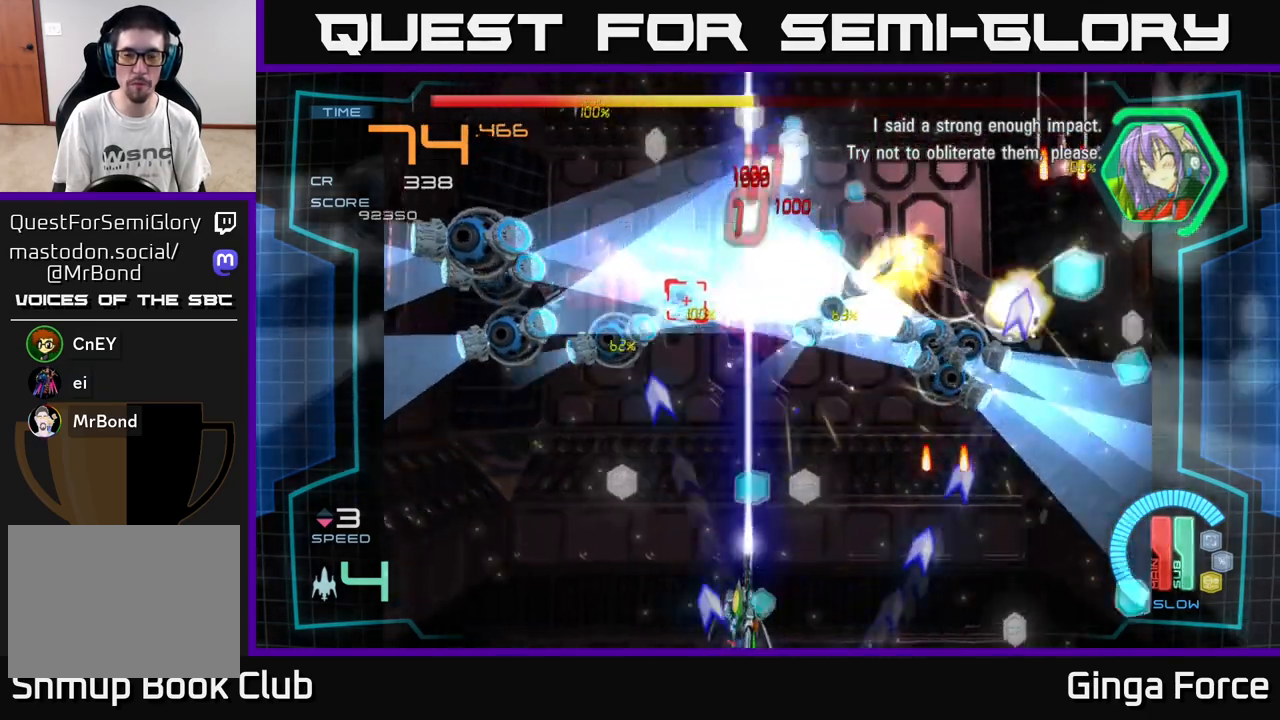
{"buttons": ["A", "X"], "left_stick": "left", "events": [[67, "left_stick", "right"], [250, "left_stick", "left"]]}
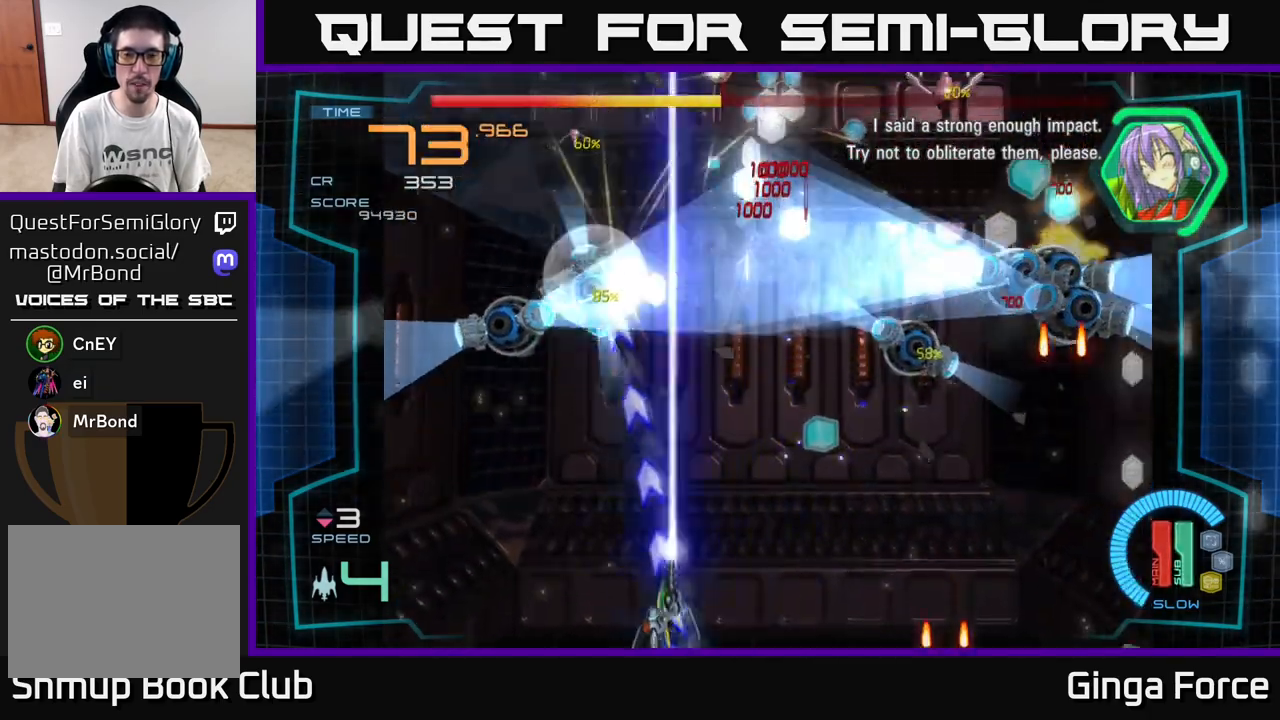
{"buttons": ["A", "X"], "left_stick": "right", "events": [[17, "left_stick", "up-left"], [283, "left_stick", "right"]]}
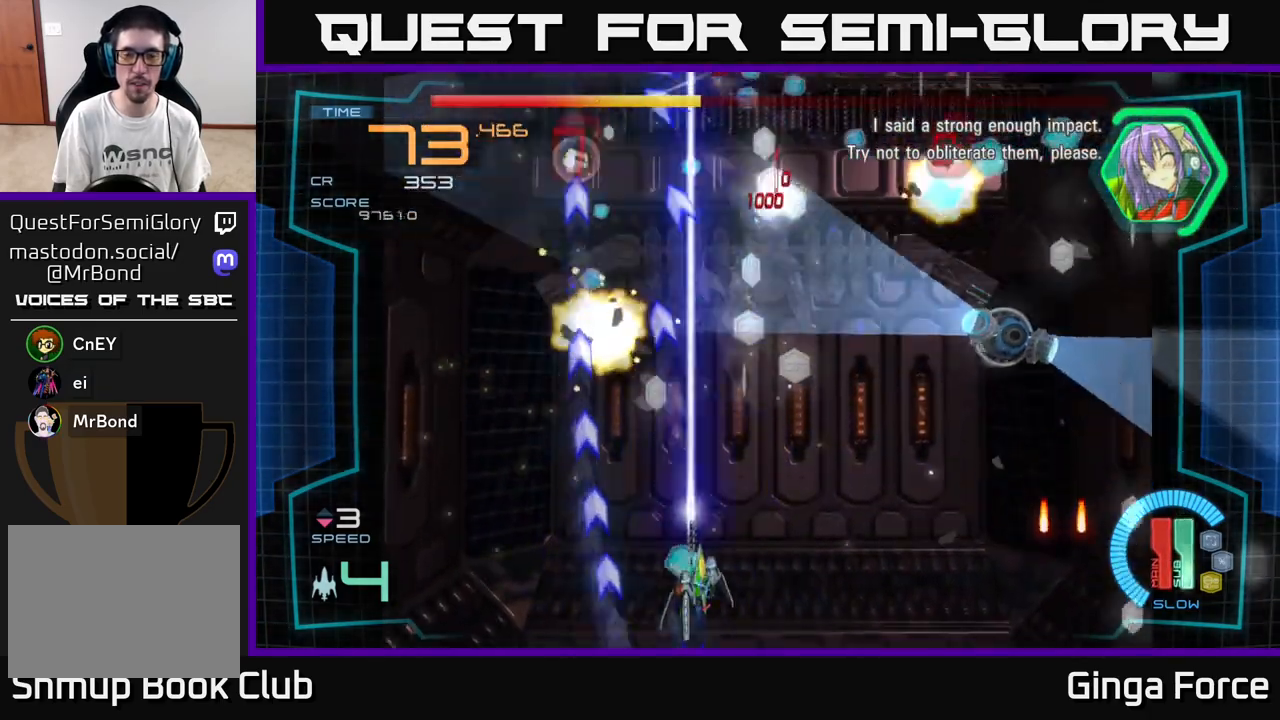
{"buttons": ["A", "X"], "left_stick": "right", "events": []}
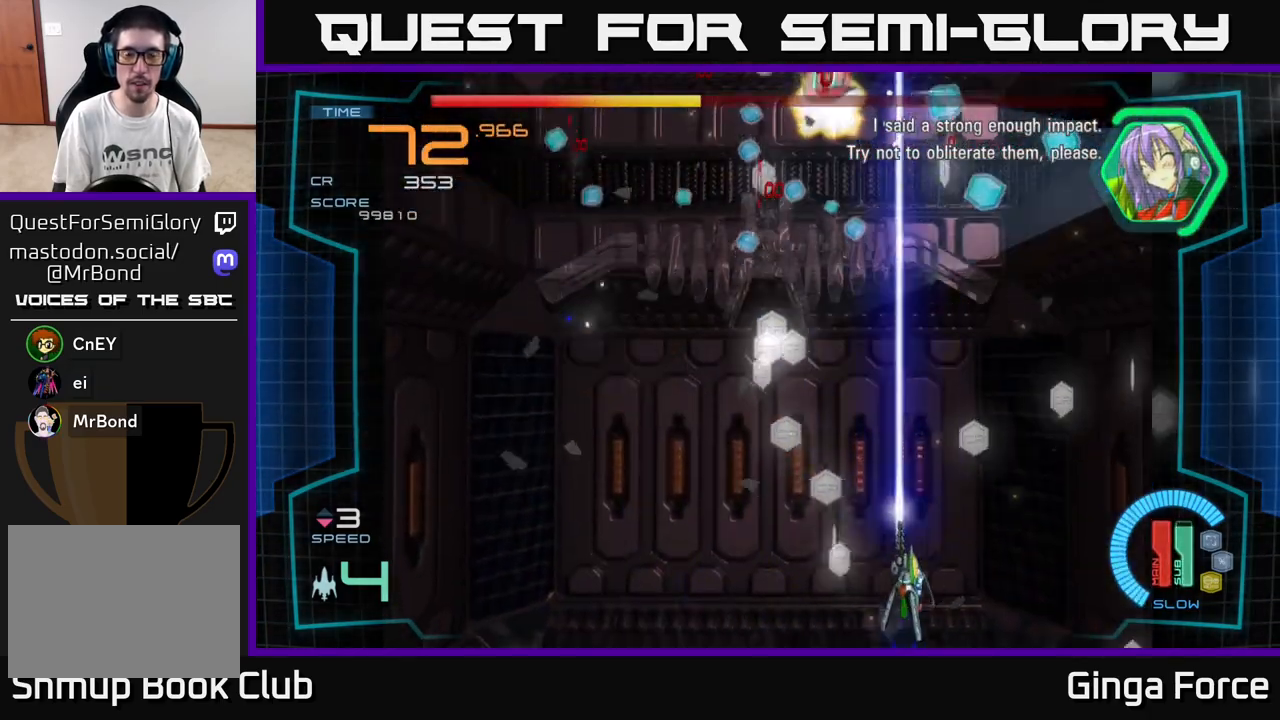
{"buttons": ["A", "X"], "left_stick": "up-right", "events": [[450, "left_stick", "up-right"]]}
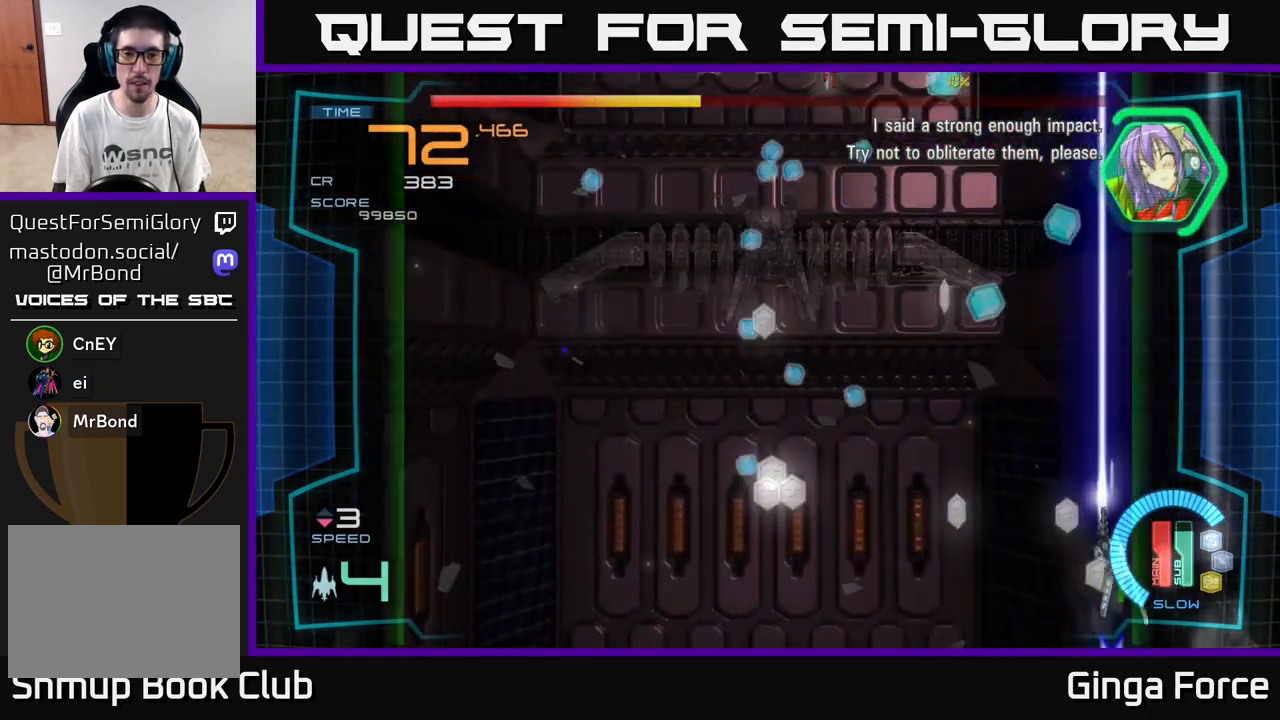
{"buttons": ["A"], "left_stick": "down-left", "events": [[83, "X", "up"], [100, "A", "up"], [100, "left_stick", "left"], [383, "left_stick", "down-left"], [417, "A", "down"]]}
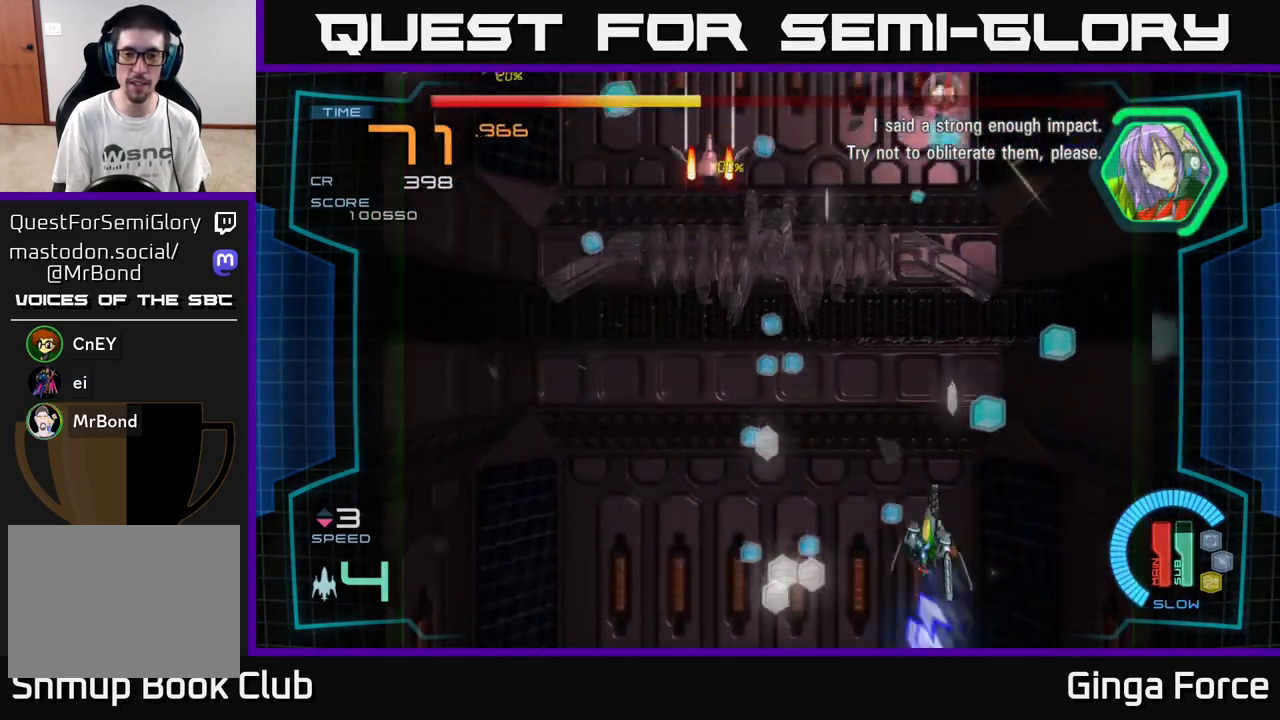
{"buttons": ["A", "X"], "left_stick": "down-right", "events": [[200, "left_stick", "up-left"], [333, "left_stick", "up-right"], [400, "X", "down"], [467, "left_stick", "down-right"]]}
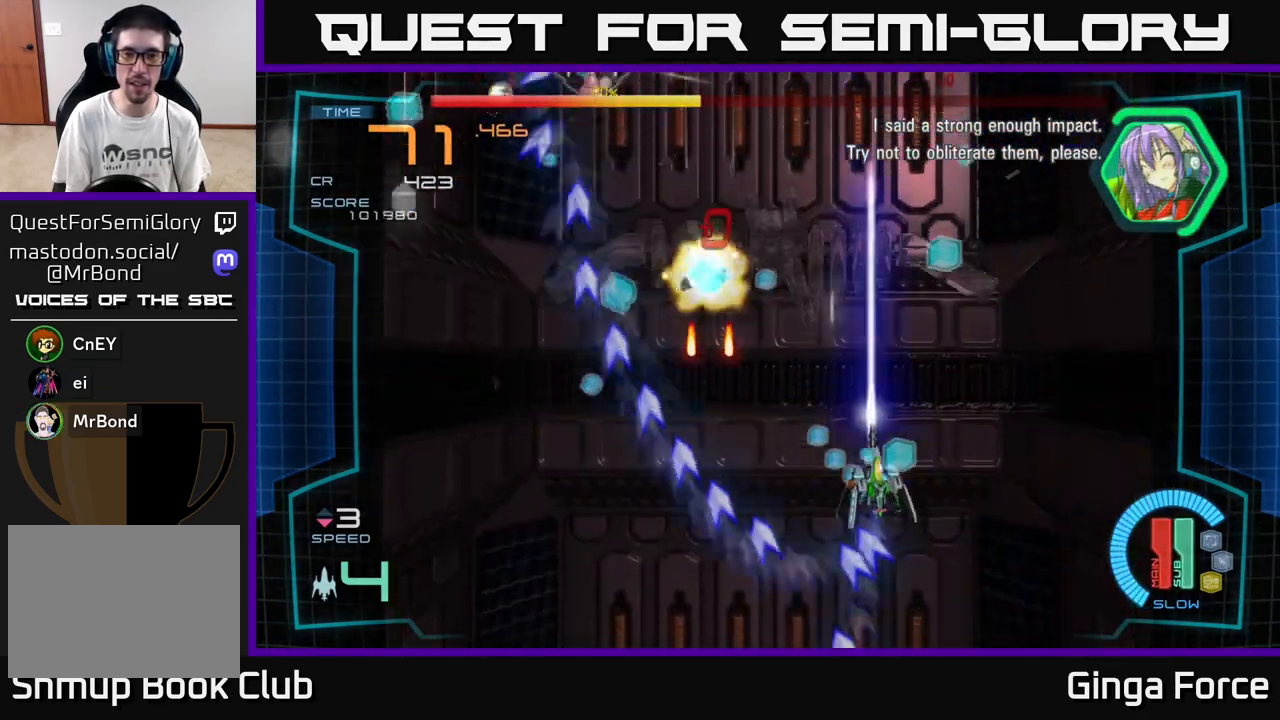
{"buttons": ["A"], "left_stick": "down-left", "events": [[17, "left_stick", "down-left"], [267, "X", "up"]]}
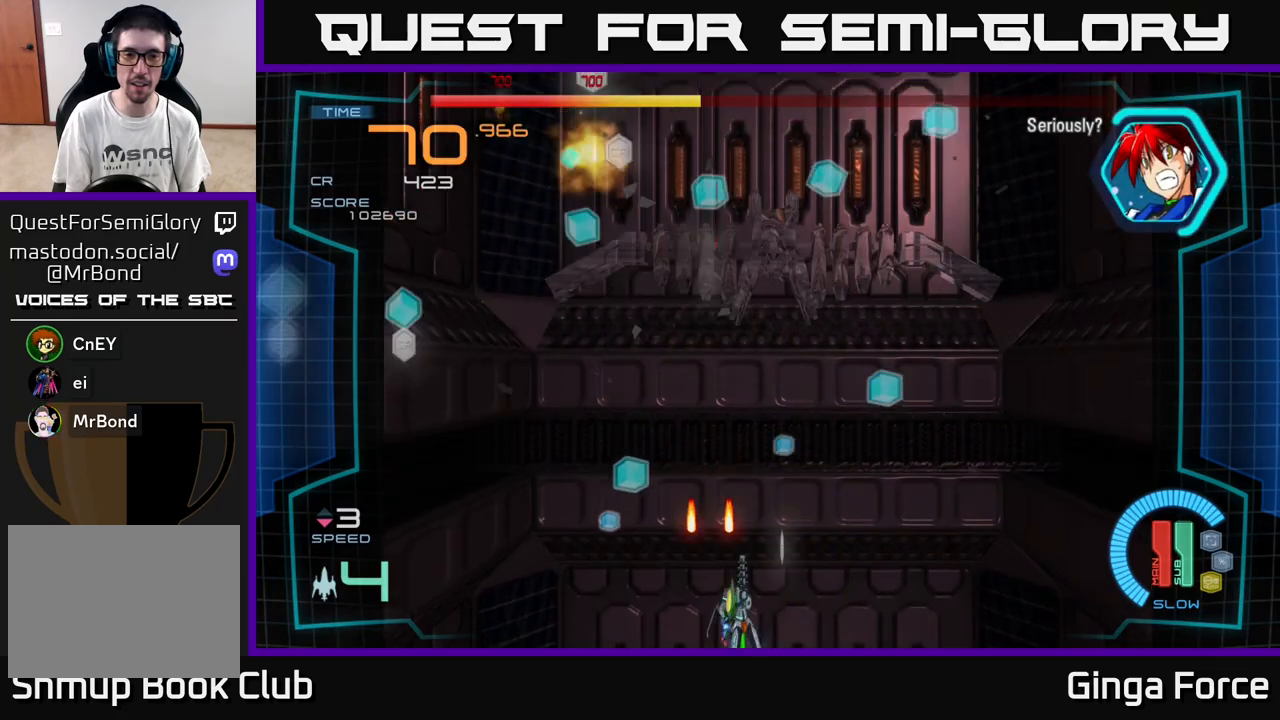
{"buttons": ["A", "X"], "left_stick": "up-left", "events": [[117, "left_stick", "left"], [217, "left_stick", "up-left"], [483, "X", "down"]]}
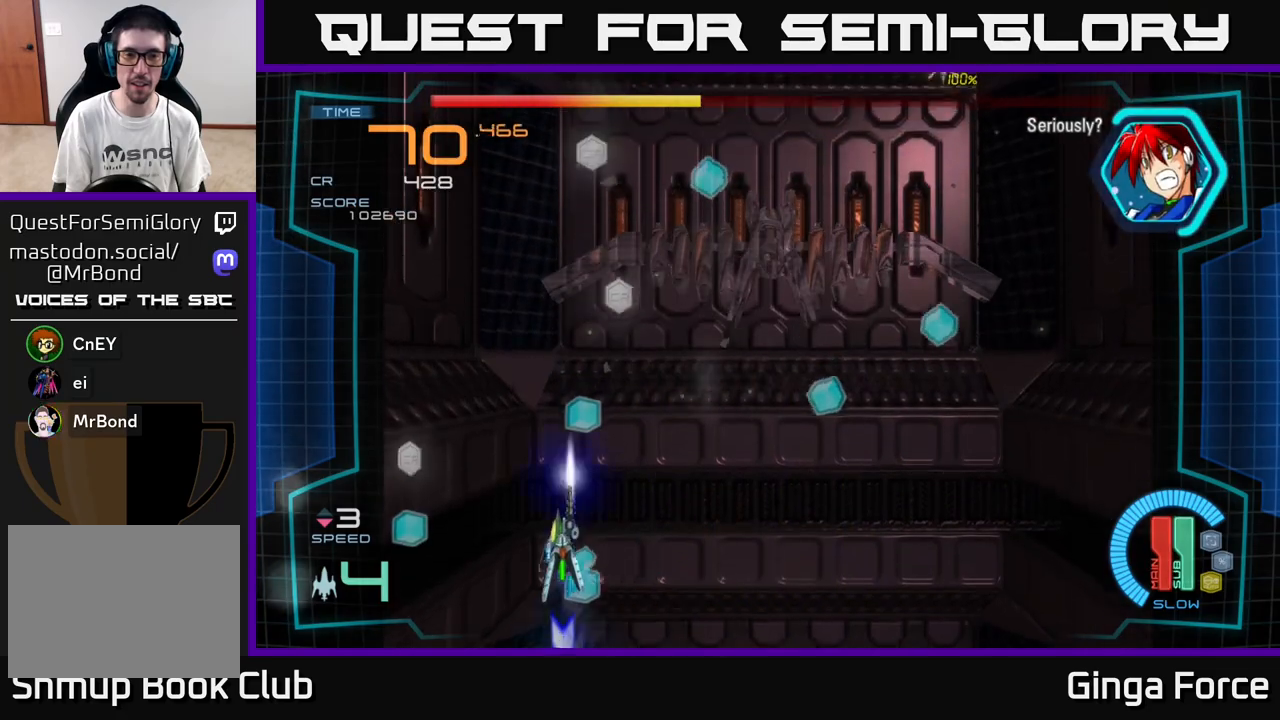
{"buttons": ["A", "X"], "left_stick": "right", "events": [[183, "left_stick", "right"], [250, "left_stick", "up-right"], [433, "left_stick", "right"]]}
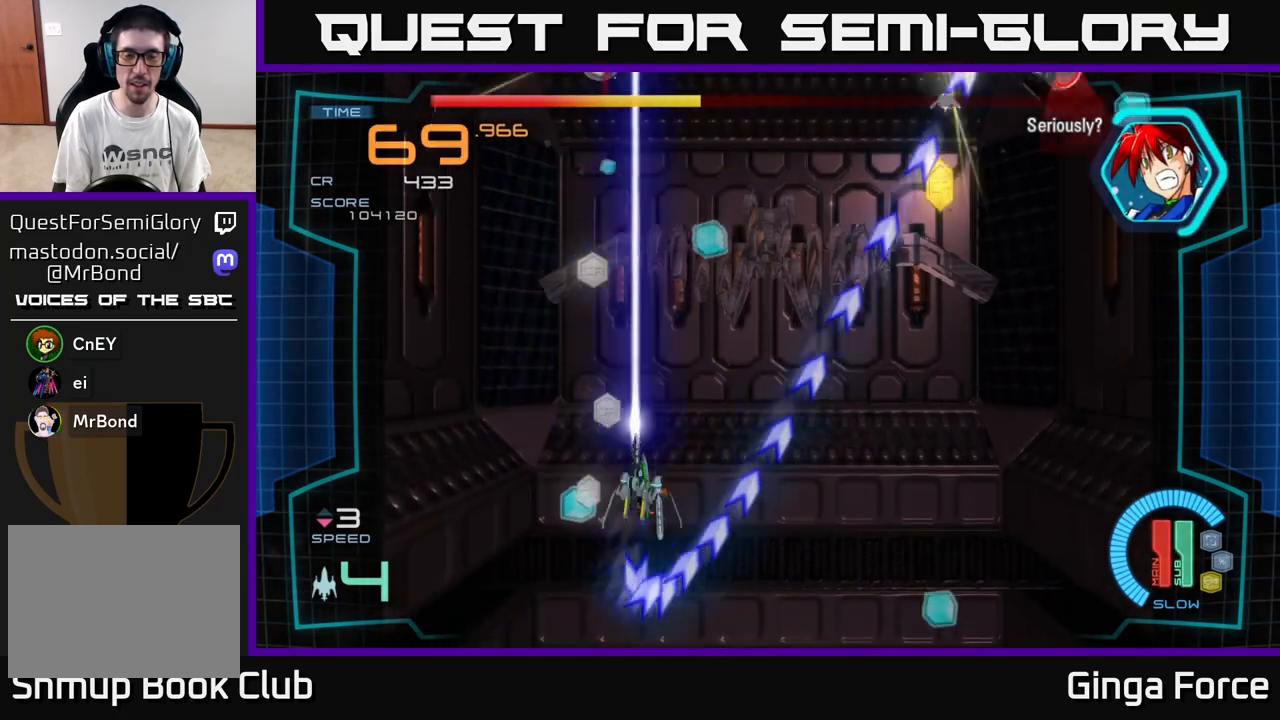
{"buttons": ["A", "X"], "left_stick": "right", "events": []}
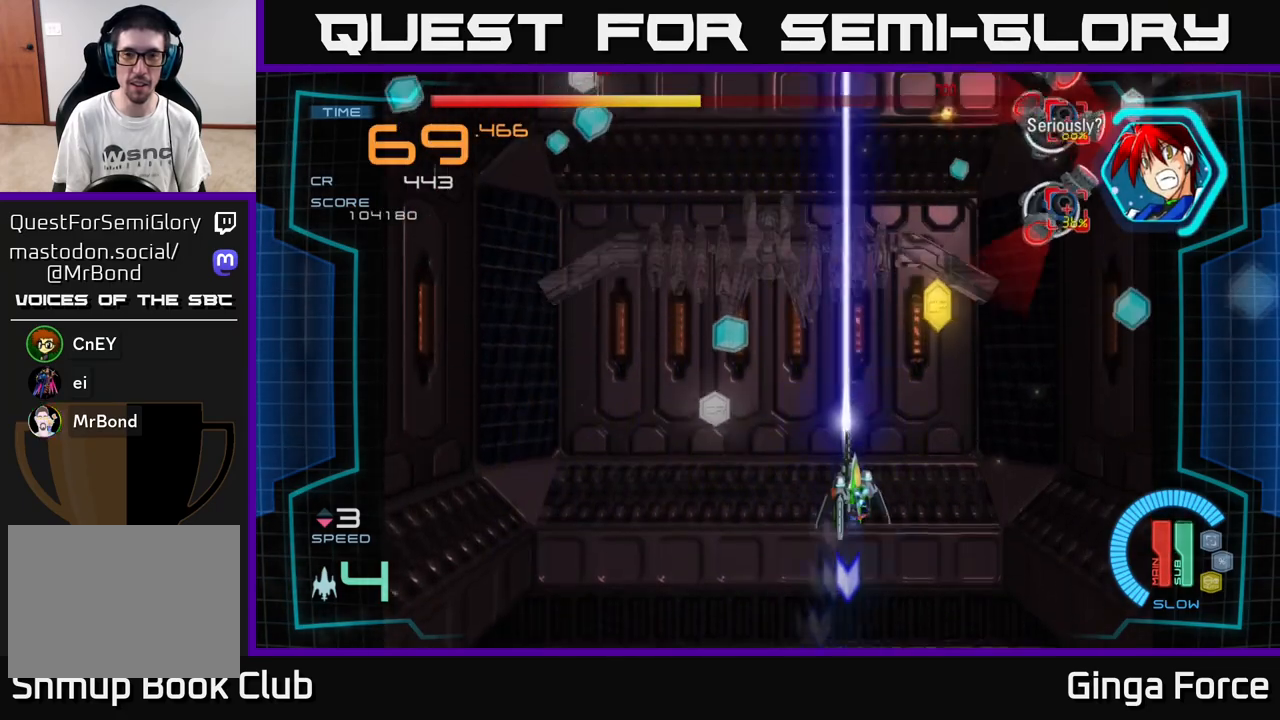
{"buttons": ["A", "X"], "left_stick": "right", "events": []}
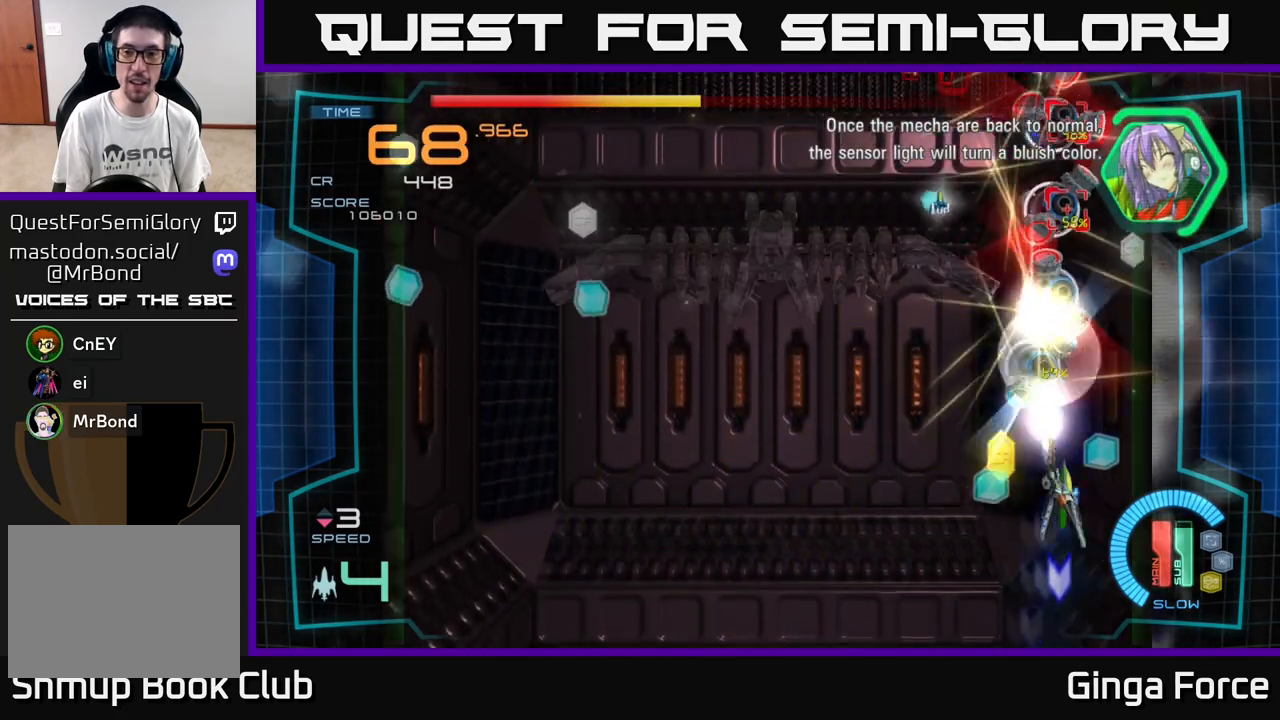
{"buttons": ["A", "X"], "left_stick": "center", "events": [[33, "left_stick", "down"], [300, "left_stick", "center"]]}
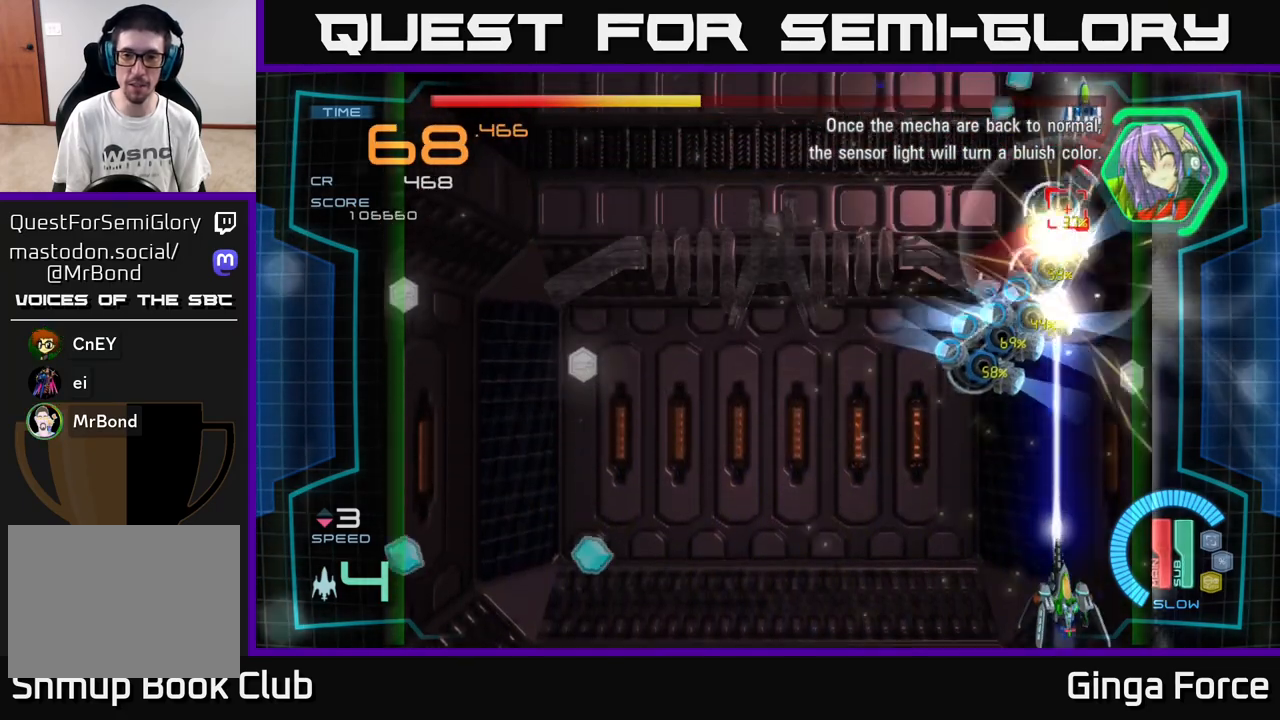
{"buttons": ["A", "X"], "left_stick": "left", "events": [[300, "left_stick", "left"]]}
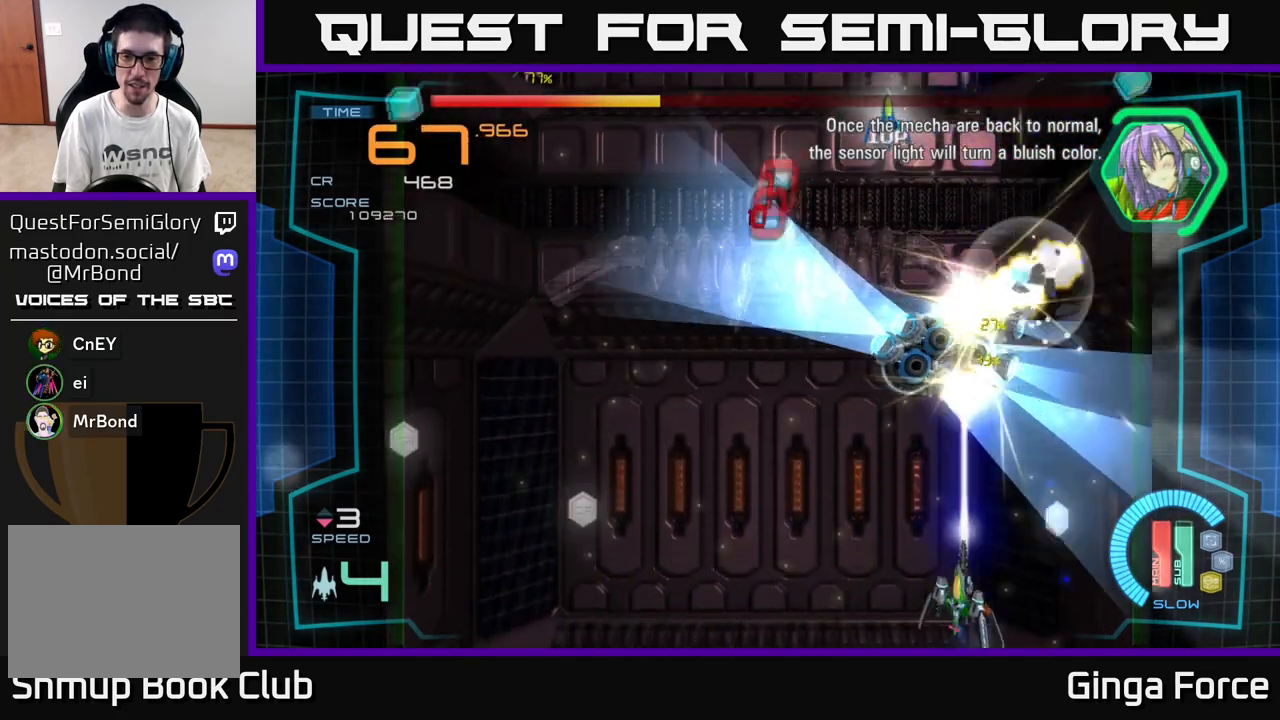
{"buttons": ["A", "X"], "left_stick": "down", "events": [[150, "left_stick", "up-left"], [317, "left_stick", "up-right"], [500, "left_stick", "down"]]}
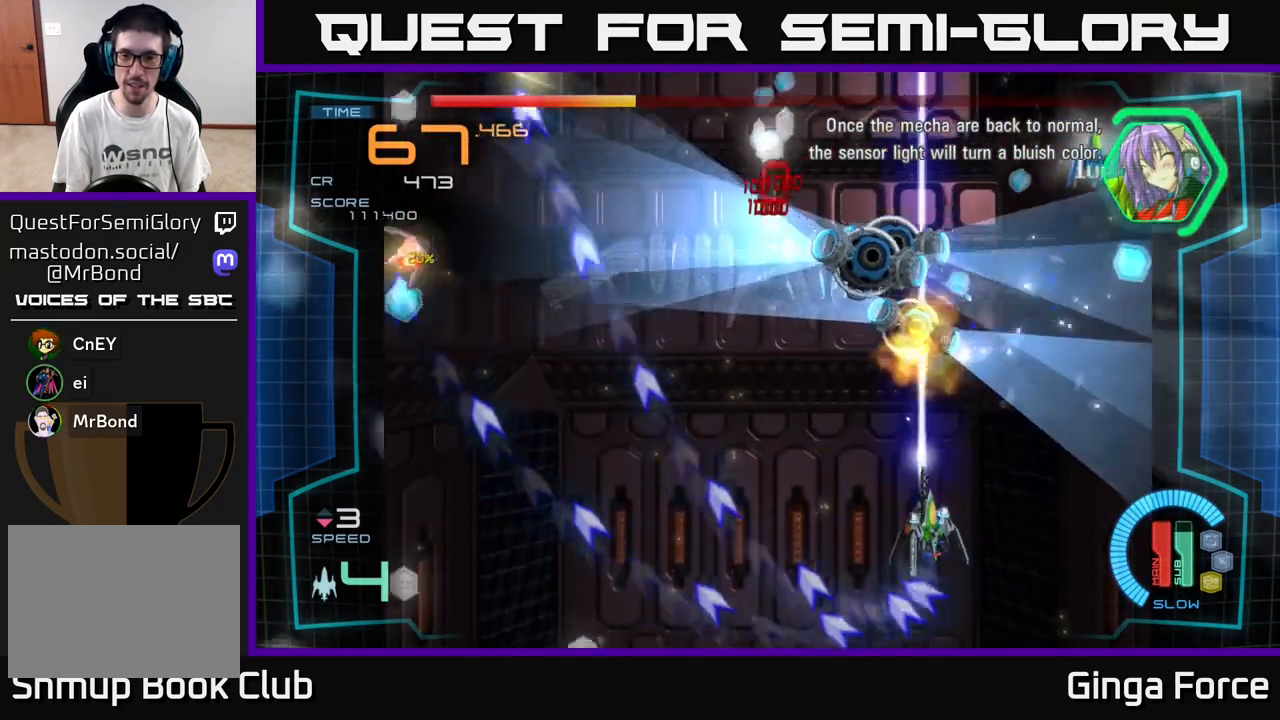
{"buttons": ["A", "X"], "left_stick": "right", "events": [[17, "left_stick", "down-left"], [300, "left_stick", "down-right"], [383, "left_stick", "right"]]}
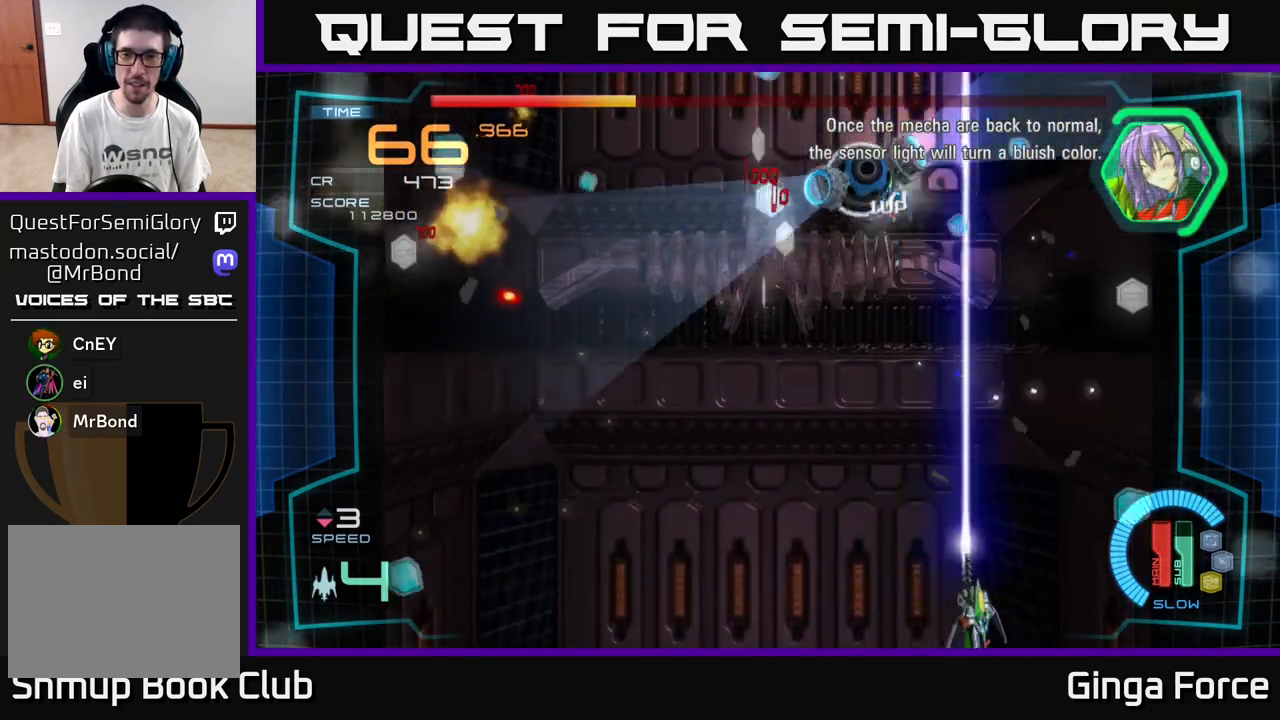
{"buttons": ["A", "X"], "left_stick": "left", "events": [[67, "left_stick", "left"]]}